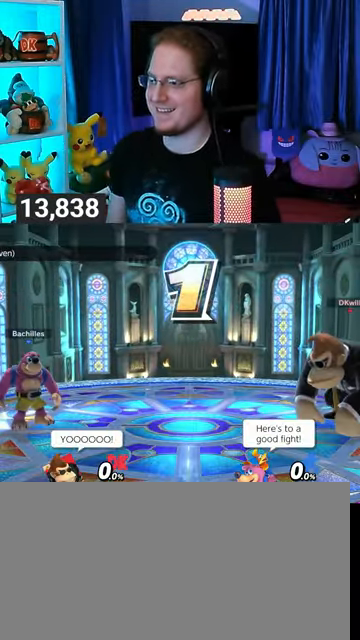
Gameplay with a controller (Nintendo layout); each line is a JSON object with the inputs held at the frame after it. "events" lists button and stick changes between this image and that frame as [ms after this image, input, new state], when the widget could be followed in between. Not read: L3 R3.
{"buttons": [], "left_stick": "right", "right_stick": "center", "events": [[500, "left_stick", "right"]]}
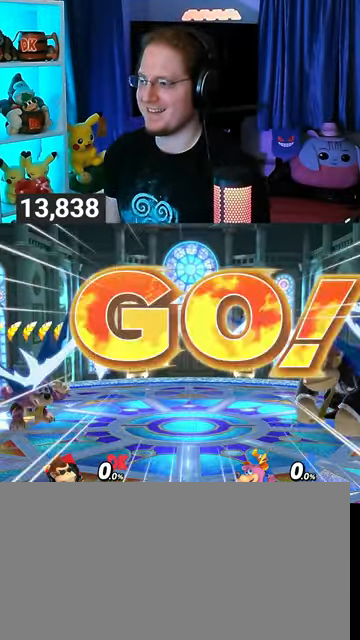
{"buttons": [], "left_stick": "center", "right_stick": "center", "events": [[100, "Y", "down"], [100, "left_stick", "center"], [133, "B", "down"], [133, "Y", "up"], [333, "B", "up"]]}
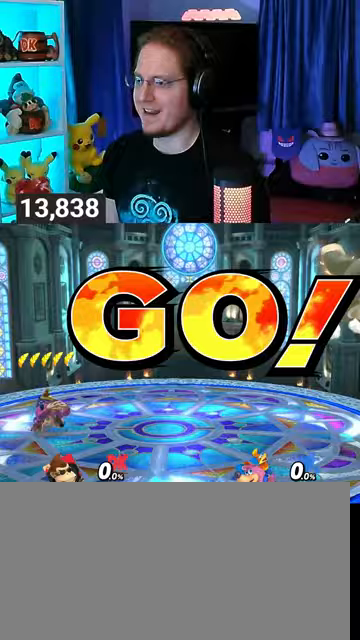
{"buttons": [], "left_stick": "center", "right_stick": "center", "events": []}
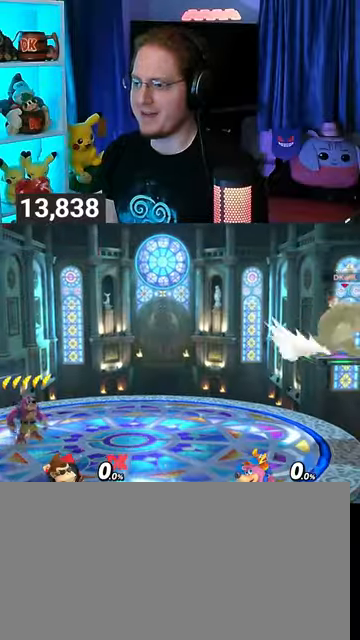
{"buttons": [], "left_stick": "center", "right_stick": "center", "events": []}
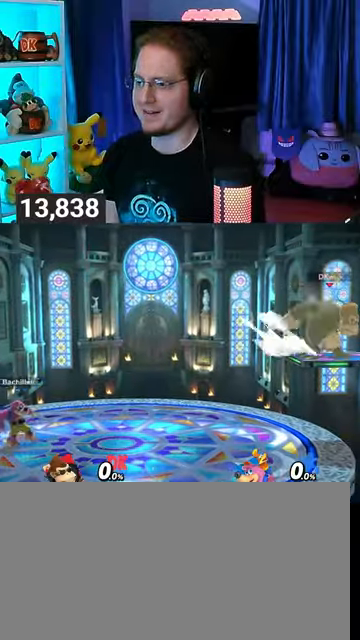
{"buttons": [], "left_stick": "center", "right_stick": "center", "events": []}
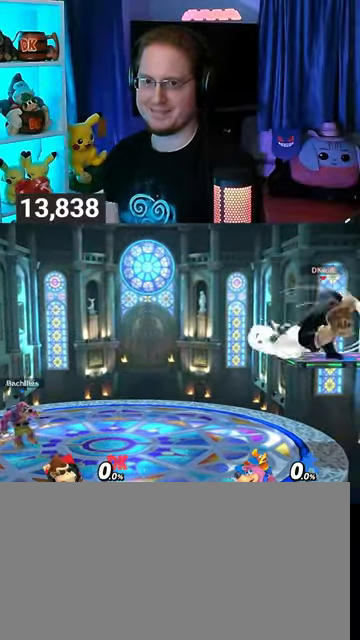
{"buttons": [], "left_stick": "center", "right_stick": "center", "events": []}
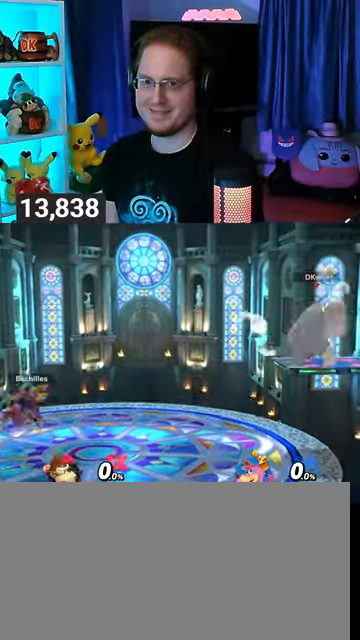
{"buttons": [], "left_stick": "down", "right_stick": "center", "events": [[500, "left_stick", "down"]]}
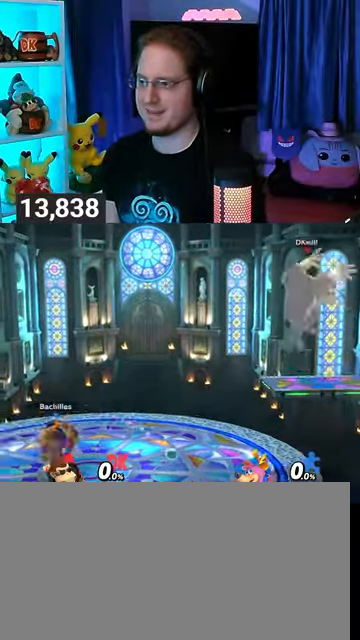
{"buttons": ["R1"], "left_stick": "center", "right_stick": "center", "events": [[33, "left_stick", "center"], [467, "R1", "down"]]}
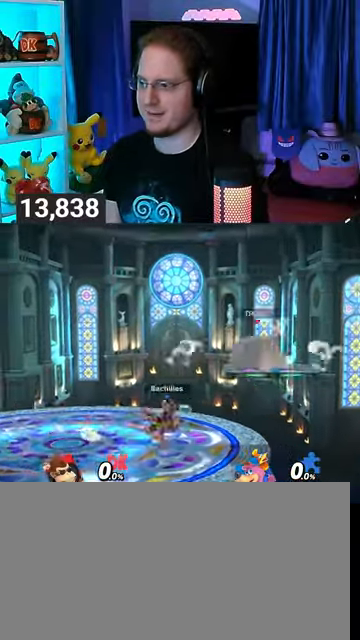
{"buttons": ["R1"], "left_stick": "center", "right_stick": "center", "events": []}
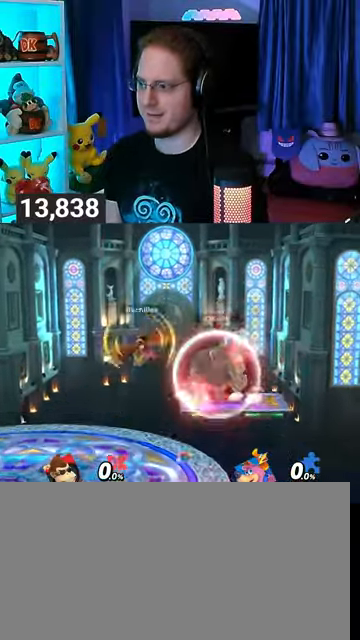
{"buttons": [], "left_stick": "up-right", "right_stick": "center", "events": [[200, "Y", "down"], [433, "Y", "up"], [467, "R1", "up"], [467, "left_stick", "up-right"]]}
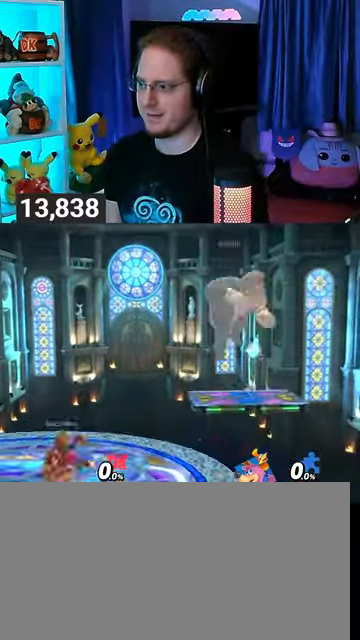
{"buttons": [], "left_stick": "center", "right_stick": "center", "events": [[100, "left_stick", "down-right"], [200, "left_stick", "center"]]}
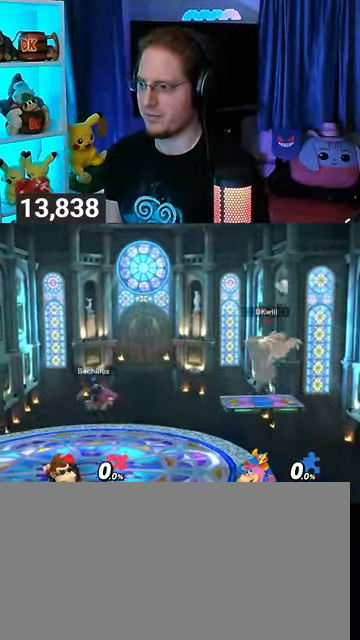
{"buttons": [], "left_stick": "center", "right_stick": "center", "events": []}
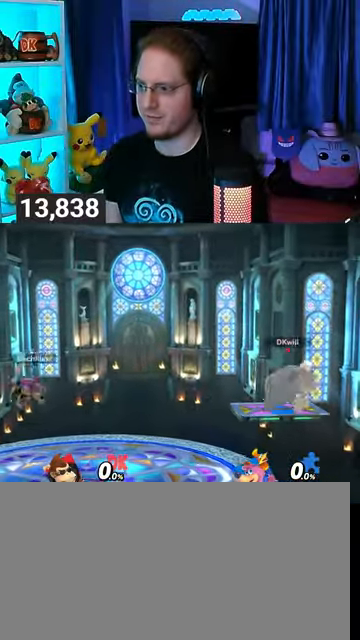
{"buttons": [], "left_stick": "up-left", "right_stick": "center", "events": [[100, "Y", "down"], [267, "Y", "up"], [267, "left_stick", "up-left"]]}
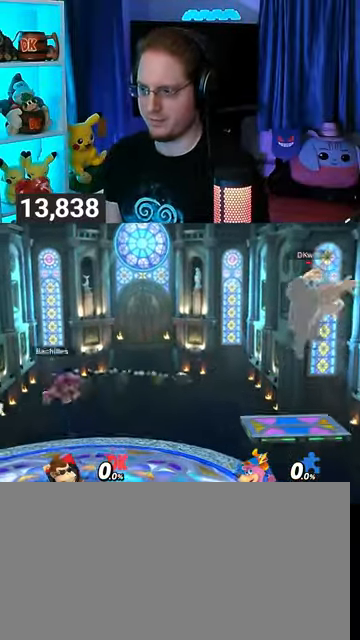
{"buttons": [], "left_stick": "center", "right_stick": "center", "events": [[267, "left_stick", "down-left"], [333, "left_stick", "center"], [400, "Y", "down"], [467, "Y", "up"]]}
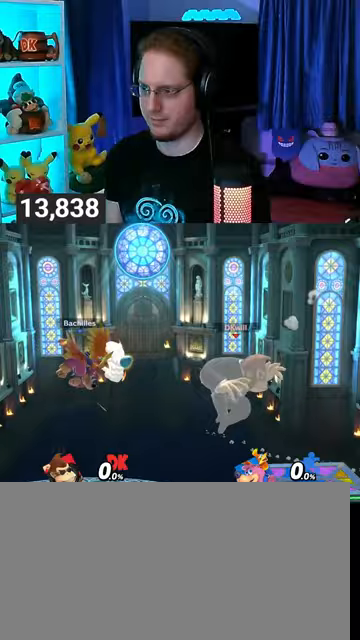
{"buttons": [], "left_stick": "up-right", "right_stick": "center", "events": [[67, "Y", "down"], [100, "Y", "up"], [200, "left_stick", "up-right"]]}
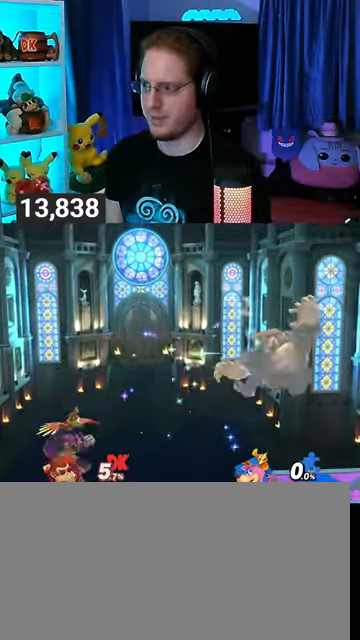
{"buttons": [], "left_stick": "center", "right_stick": "center", "events": [[233, "left_stick", "center"], [333, "Y", "down"], [467, "Y", "up"]]}
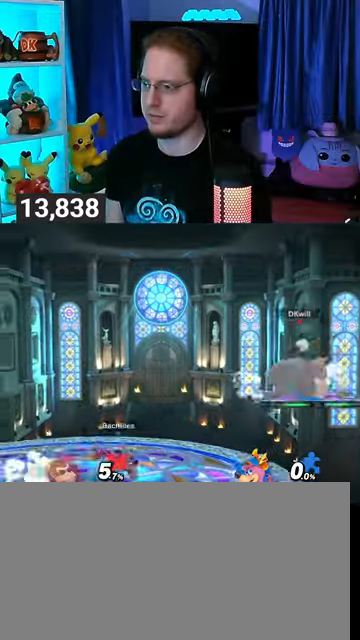
{"buttons": [], "left_stick": "down", "right_stick": "center", "events": [[33, "left_stick", "up-left"], [267, "left_stick", "down-left"], [467, "left_stick", "down"]]}
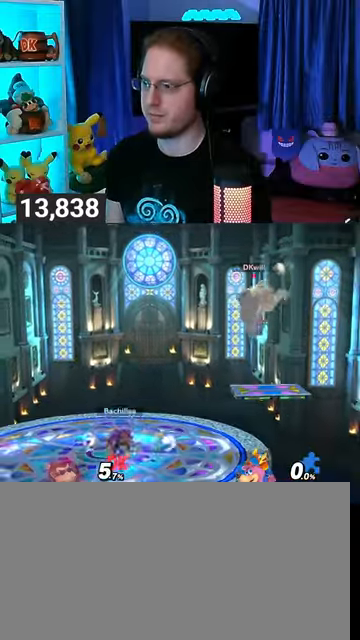
{"buttons": [], "left_stick": "center", "right_stick": "center", "events": [[133, "left_stick", "center"], [267, "left_stick", "right"], [367, "left_stick", "center"]]}
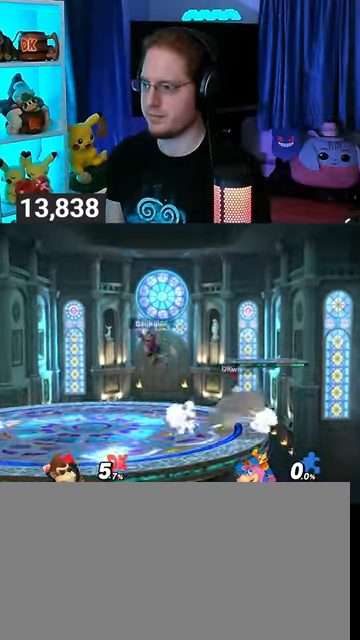
{"buttons": [], "left_stick": "right", "right_stick": "center", "events": [[67, "left_stick", "left"], [500, "left_stick", "right"]]}
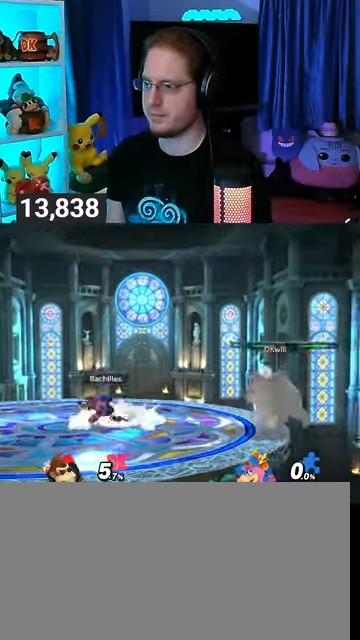
{"buttons": [], "left_stick": "left", "right_stick": "center", "events": [[67, "left_stick", "center"], [267, "left_stick", "left"]]}
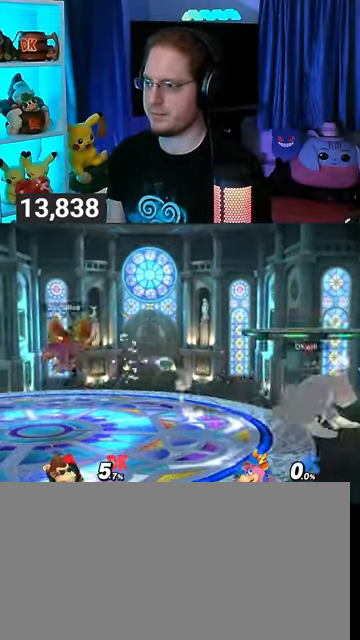
{"buttons": [], "left_stick": "left", "right_stick": "center", "events": [[67, "R1", "down"], [100, "R1", "up"], [233, "left_stick", "center"], [433, "left_stick", "left"]]}
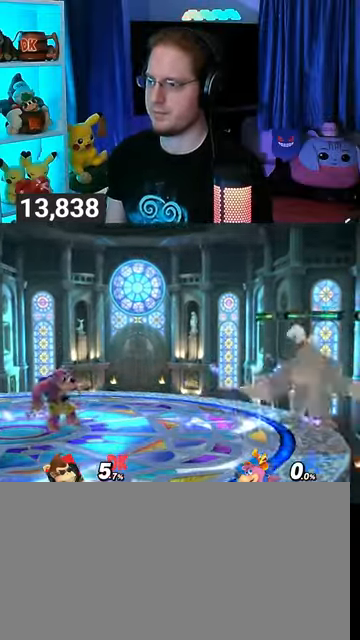
{"buttons": [], "left_stick": "left", "right_stick": "center", "events": []}
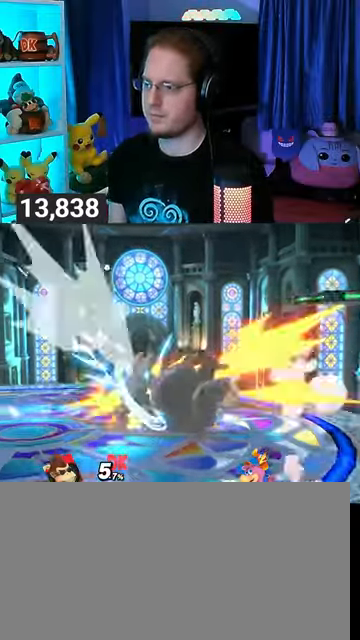
{"buttons": [], "left_stick": "down", "right_stick": "center", "events": [[500, "left_stick", "down"]]}
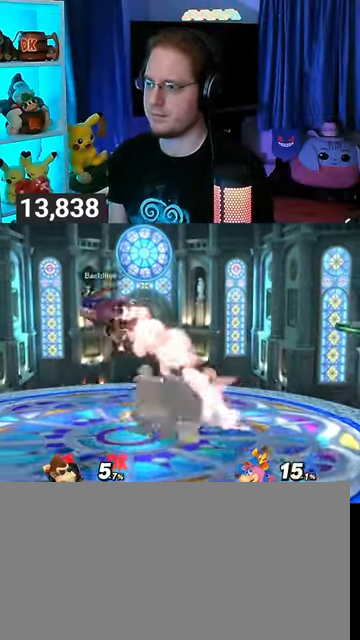
{"buttons": ["R1"], "left_stick": "center", "right_stick": "center", "events": [[67, "R1", "down"], [133, "left_stick", "center"]]}
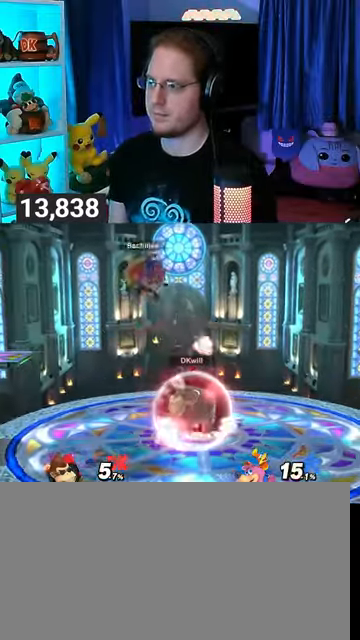
{"buttons": ["R1"], "left_stick": "center", "right_stick": "center", "events": [[267, "A", "down"], [333, "A", "up"], [400, "A", "down"], [467, "A", "up"]]}
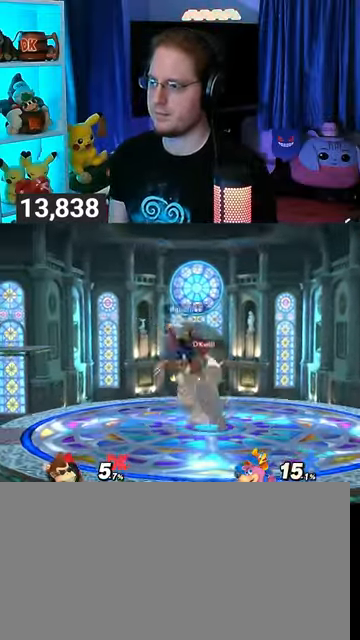
{"buttons": [], "left_stick": "center", "right_stick": "center", "events": [[33, "A", "down"], [67, "A", "up"], [233, "R1", "up"]]}
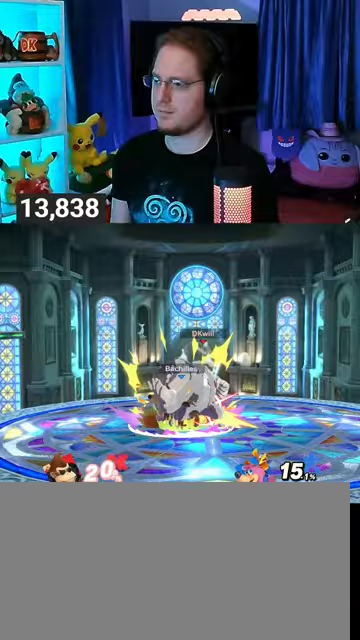
{"buttons": ["A"], "left_stick": "center", "right_stick": "center", "events": [[167, "A", "down"], [200, "A", "up"], [467, "A", "down"]]}
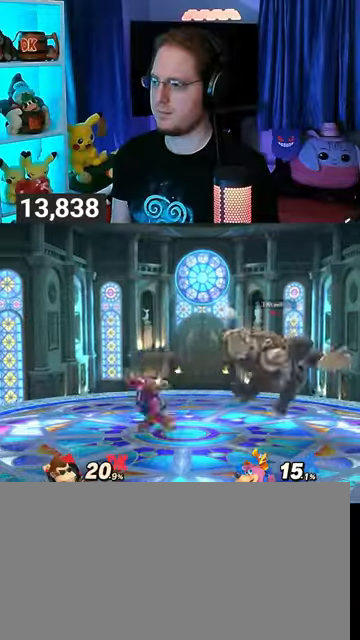
{"buttons": [], "left_stick": "center", "right_stick": "center", "events": [[33, "A", "up"], [67, "A", "down"], [100, "A", "up"], [167, "A", "down"], [233, "A", "up"], [267, "A", "down"], [367, "A", "up"], [433, "A", "down"], [467, "A", "up"]]}
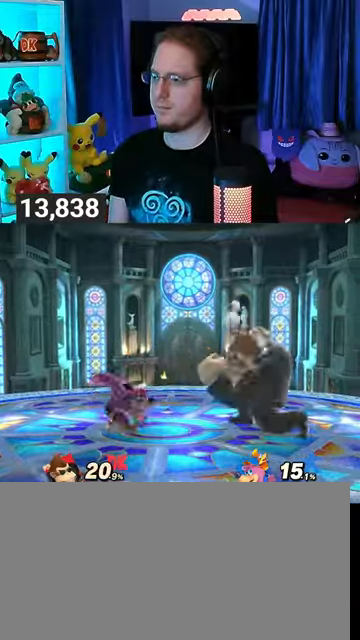
{"buttons": [], "left_stick": "center", "right_stick": "center", "events": [[167, "left_stick", "right"], [367, "left_stick", "center"]]}
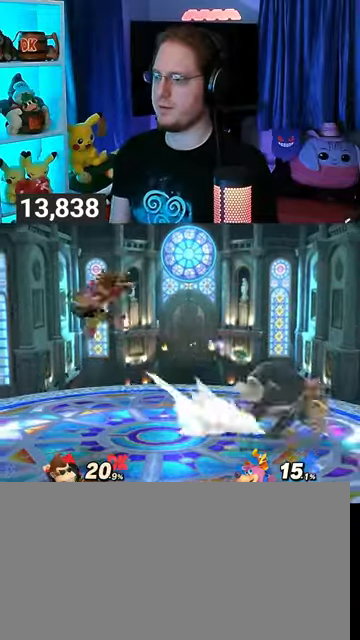
{"buttons": [], "left_stick": "center", "right_stick": "center", "events": []}
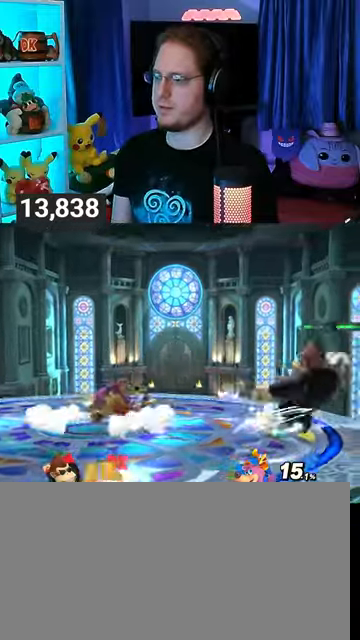
{"buttons": [], "left_stick": "center", "right_stick": "center", "events": [[67, "left_stick", "right"], [167, "left_stick", "center"]]}